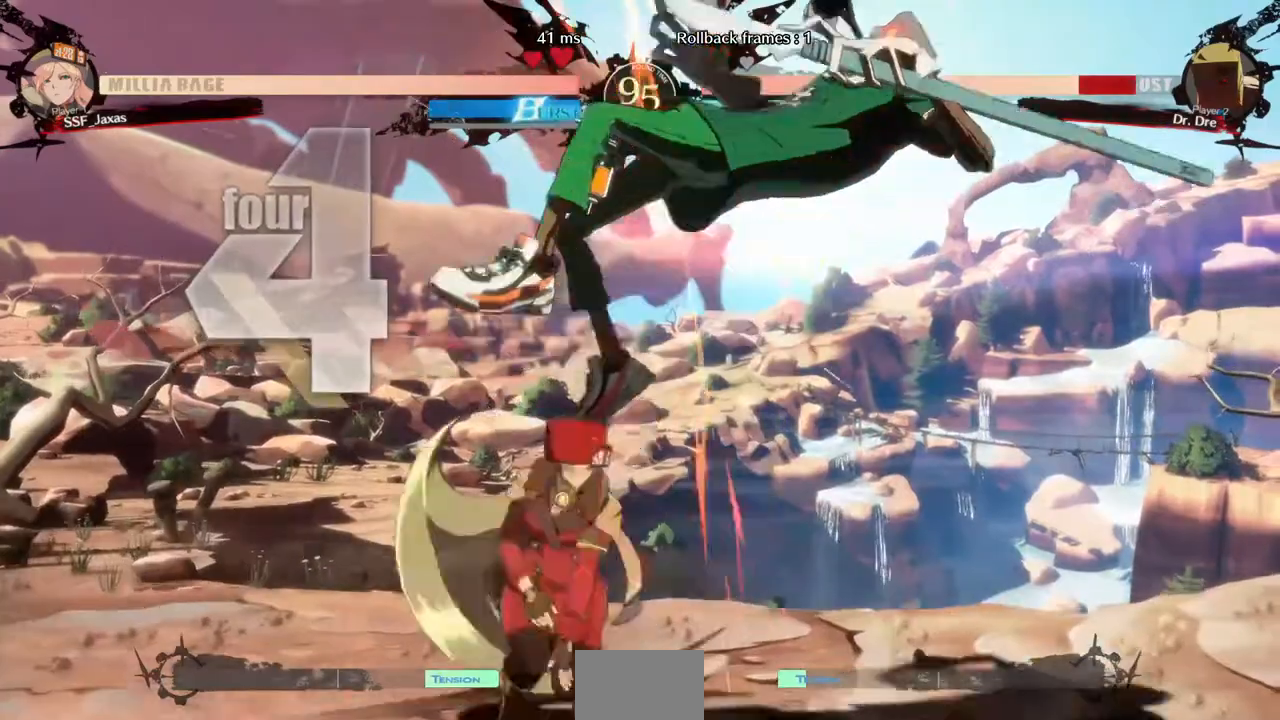
Gameplay with a controller (arcade stick); each line is a JSON object with the inputs held at the frame after it. "events" lists button and stick changes between this image and that frame as [ms after this image, input, new state], when the widget could be followed in between. Not read: L3 R3 SELECT START.
{"buttons": ["DPAD_RIGHT"], "events": [[40, "DPAD_UP", "up"], [40, "TRIANGLE", "down"], [160, "TRIANGLE", "up"], [240, "R2", "down"], [400, "R2", "up"]]}
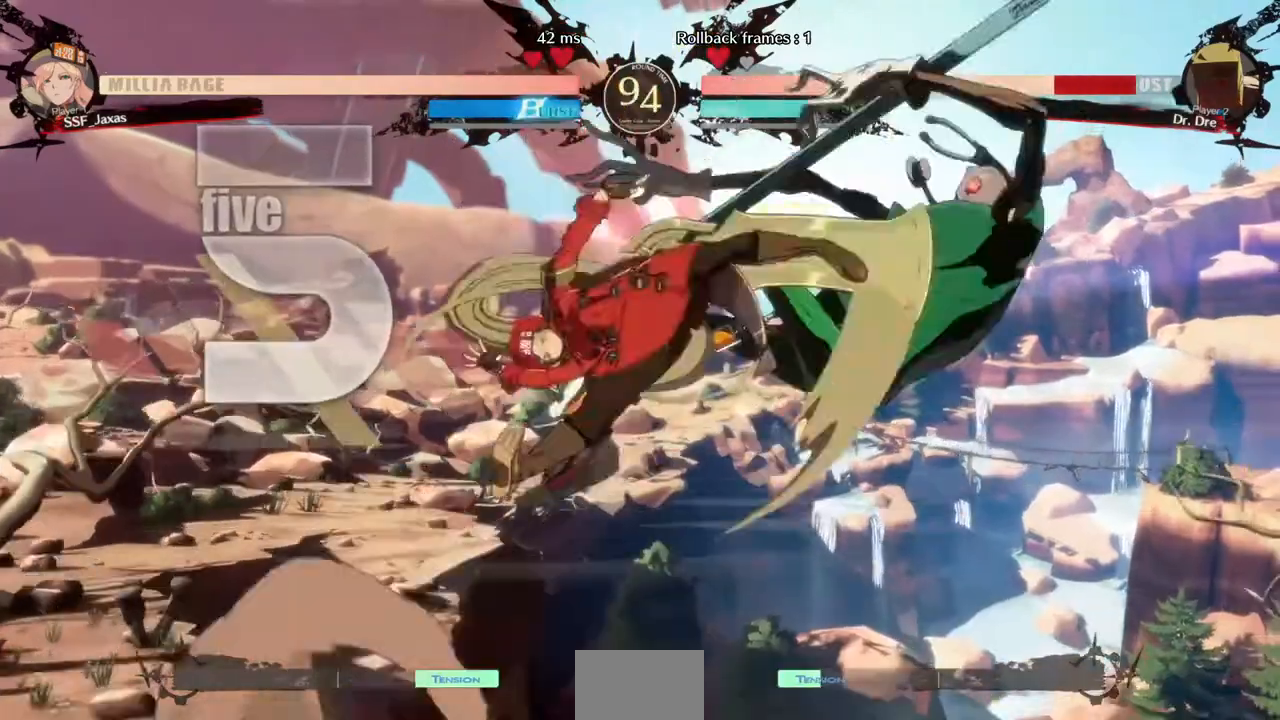
{"buttons": [], "events": [[40, "DPAD_UP", "down"], [160, "DPAD_UP", "up"], [200, "DPAD_RIGHT", "up"], [280, "TRIANGLE", "down"], [360, "TRIANGLE", "up"]]}
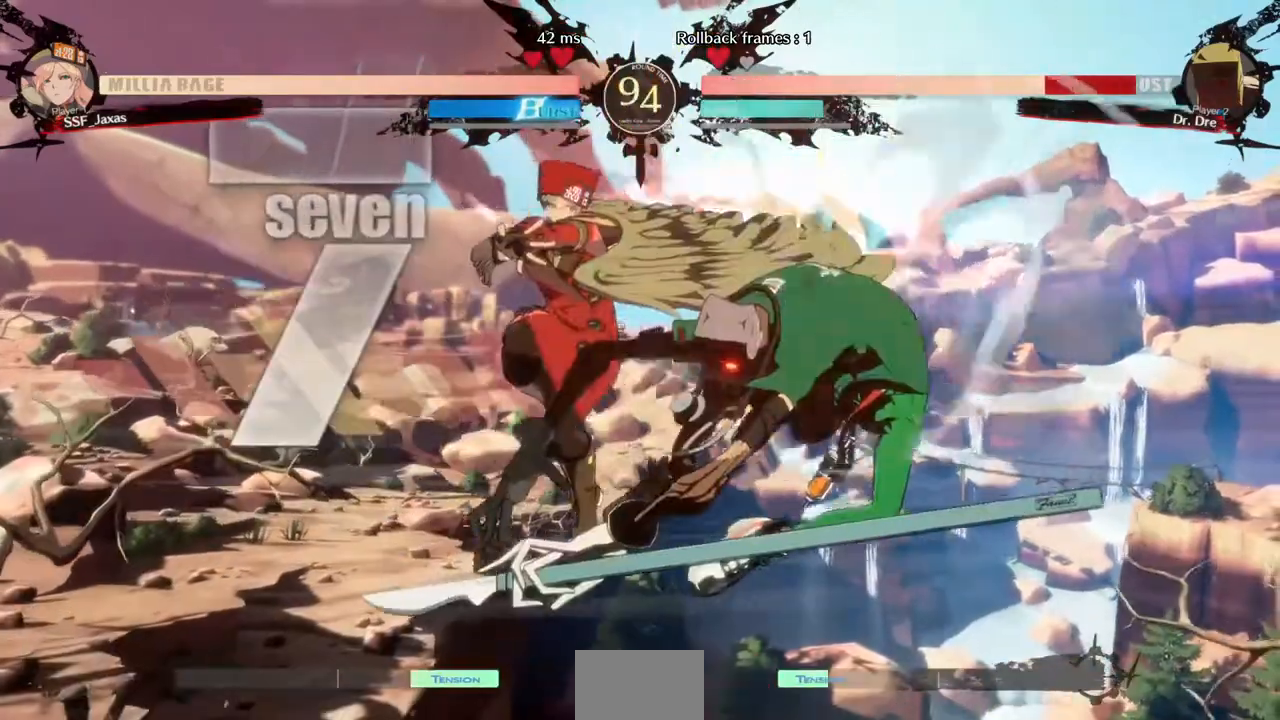
{"buttons": [], "events": [[40, "R2", "down"], [160, "R2", "up"], [280, "L1", "down"], [480, "L1", "up"]]}
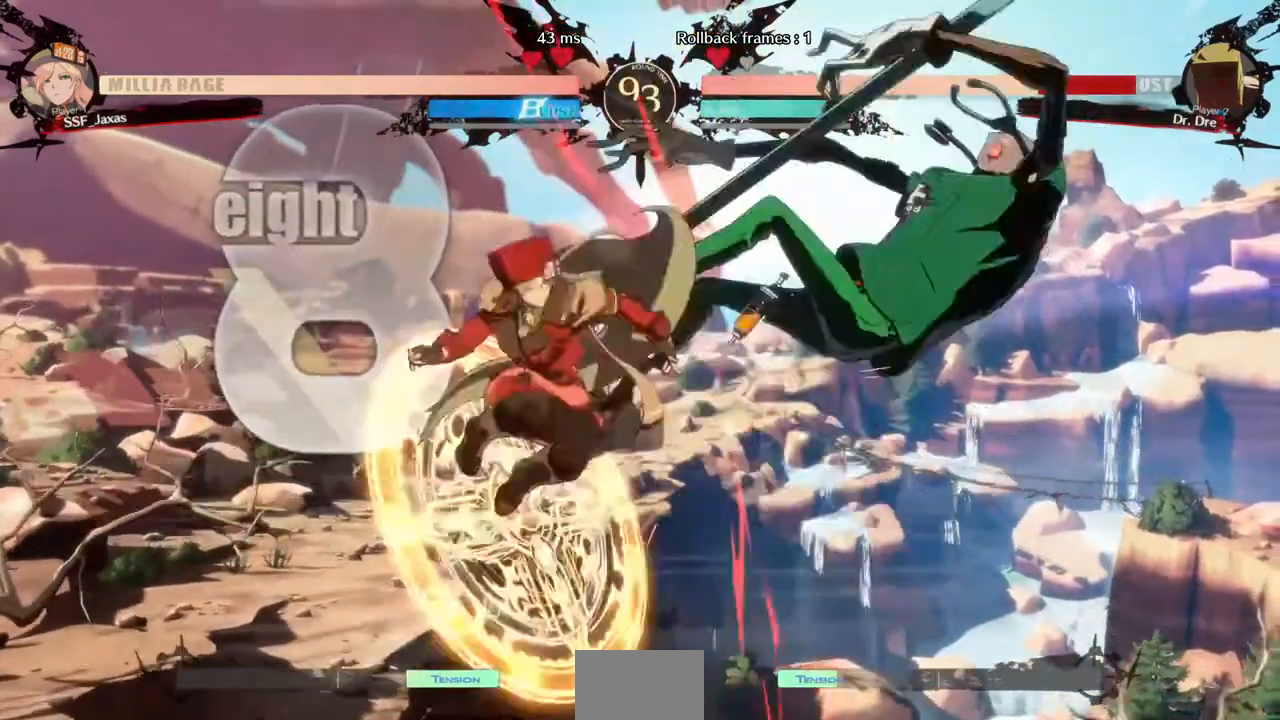
{"buttons": ["DPAD_LEFT"], "events": [[120, "DPAD_RIGHT", "down"], [160, "SQUARE", "down"], [200, "DPAD_RIGHT", "up"], [240, "DPAD_LEFT", "down"], [280, "SQUARE", "up"]]}
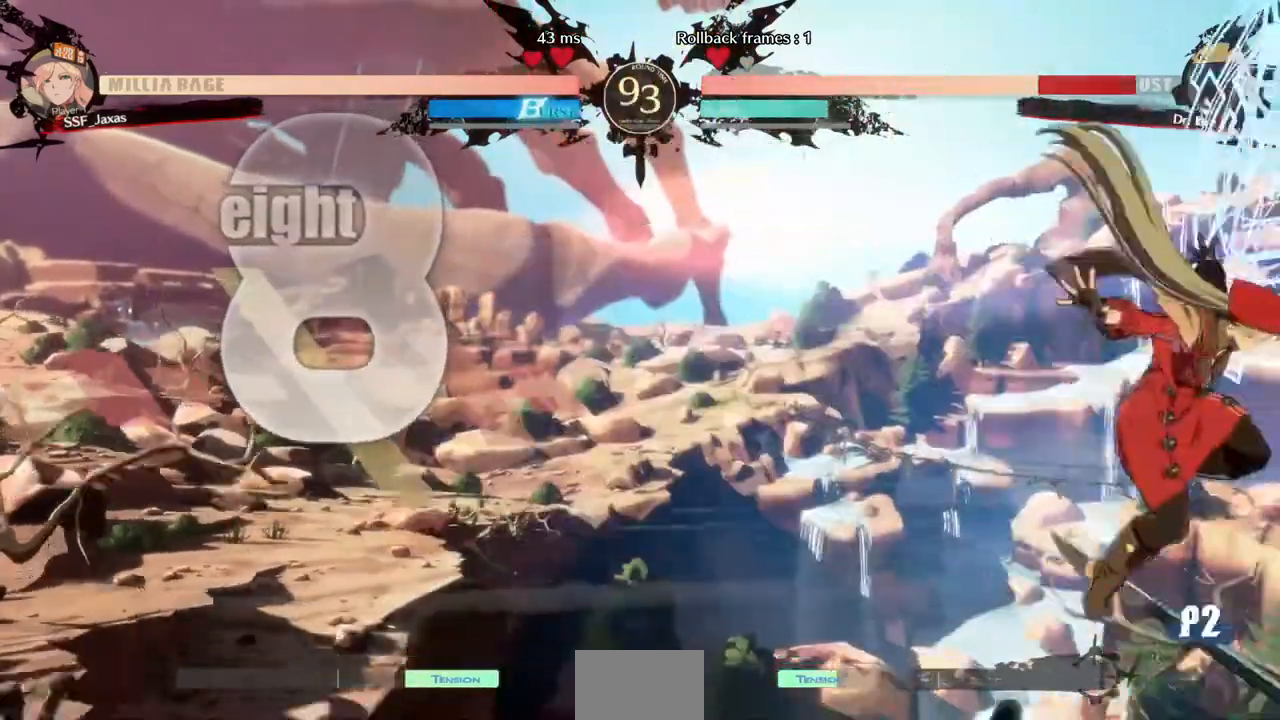
{"buttons": ["R2", "DPAD_DOWN"], "events": [[40, "DPAD_DOWN", "down"], [200, "DPAD_LEFT", "up"], [400, "SQUARE", "down"], [480, "SQUARE", "up"], [520, "R2", "down"]]}
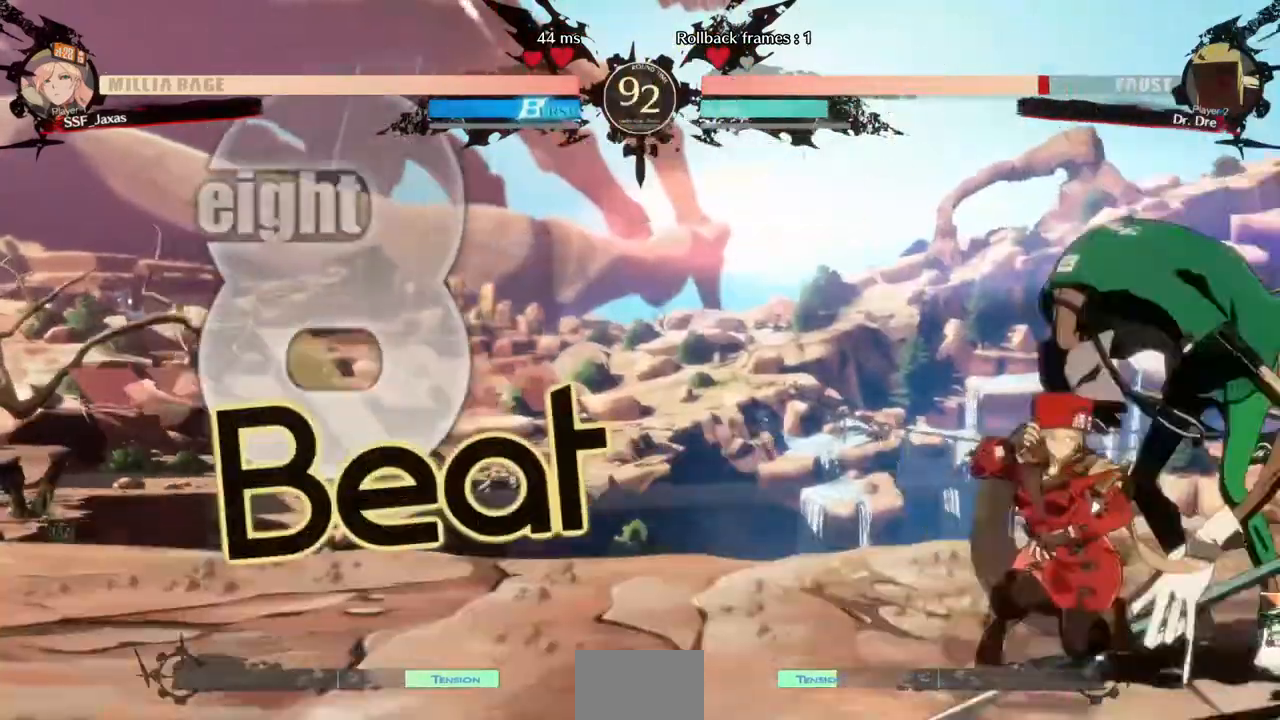
{"buttons": [], "events": [[240, "R2", "up"], [360, "DPAD_DOWN", "up"]]}